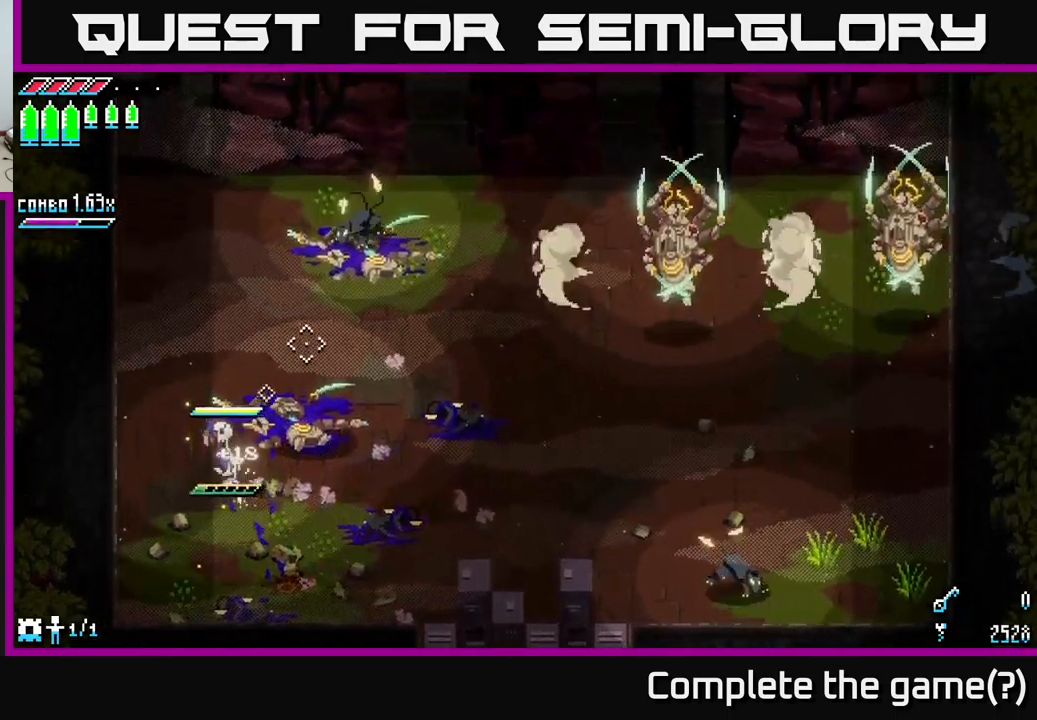
Gameplay with a controller (Xbox layout); each line is a JSON object with the inputs held at the frame after it. "events" lists button and stick changes between this image and that frame as [ms after this image, input, new state], when the widget could be followed in between.
{"buttons": [], "left_stick": "center", "right_stick": "up-right", "events": [[100, "left_stick", "up"], [300, "left_stick", "center"]]}
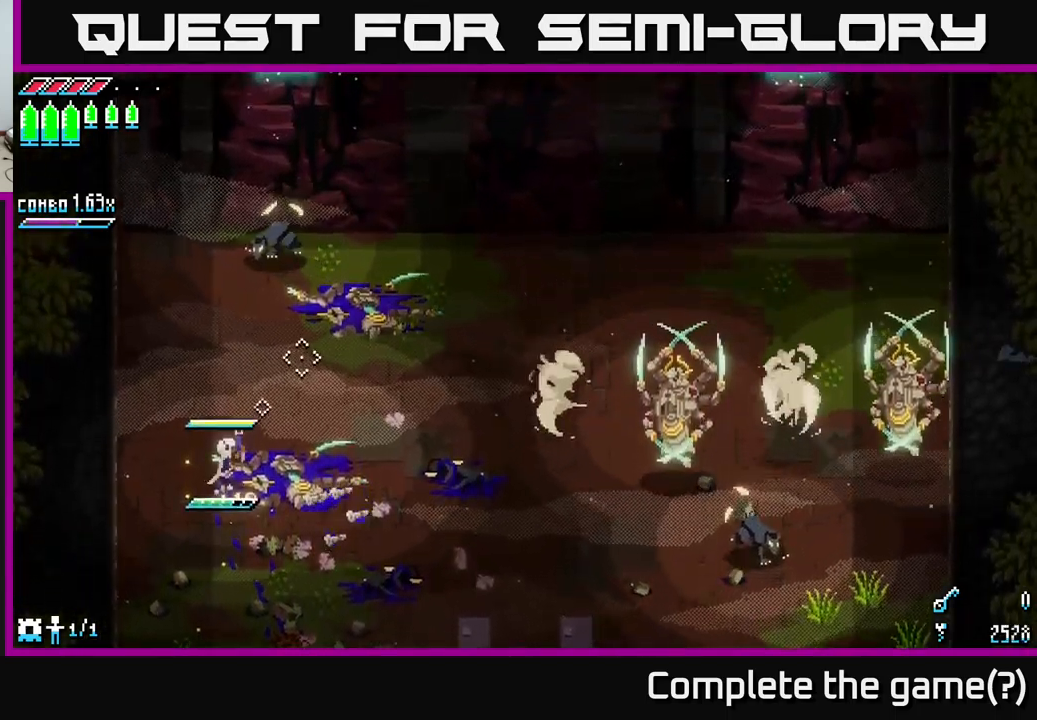
{"buttons": [], "left_stick": "up-right", "right_stick": "up-right", "events": [[33, "left_stick", "up-left"], [100, "left_stick", "up"], [467, "left_stick", "up-right"]]}
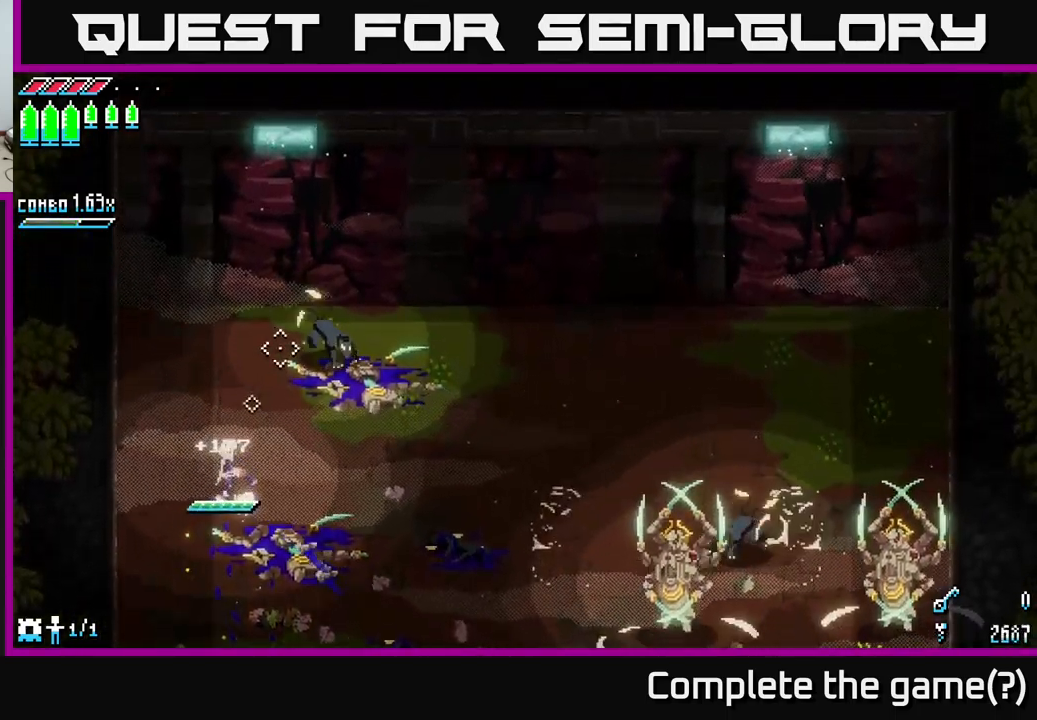
{"buttons": [], "left_stick": "up-right", "right_stick": "up-right", "events": [[300, "R2", "down"], [383, "R2", "up"]]}
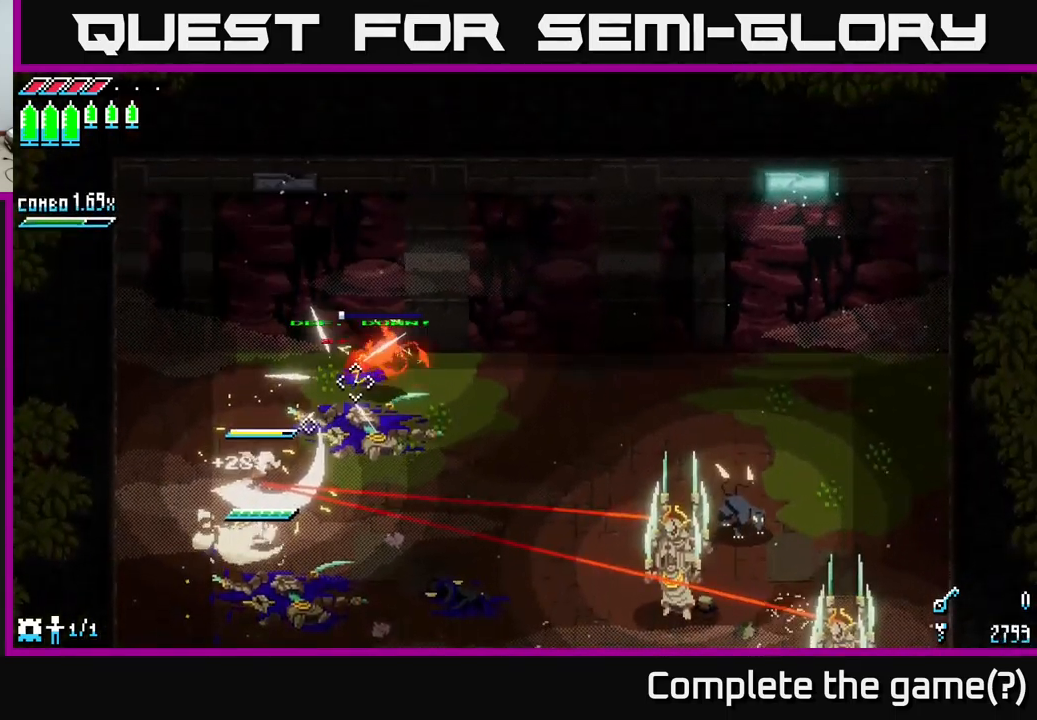
{"buttons": [], "left_stick": "up-right", "right_stick": "center", "events": [[467, "right_stick", "center"]]}
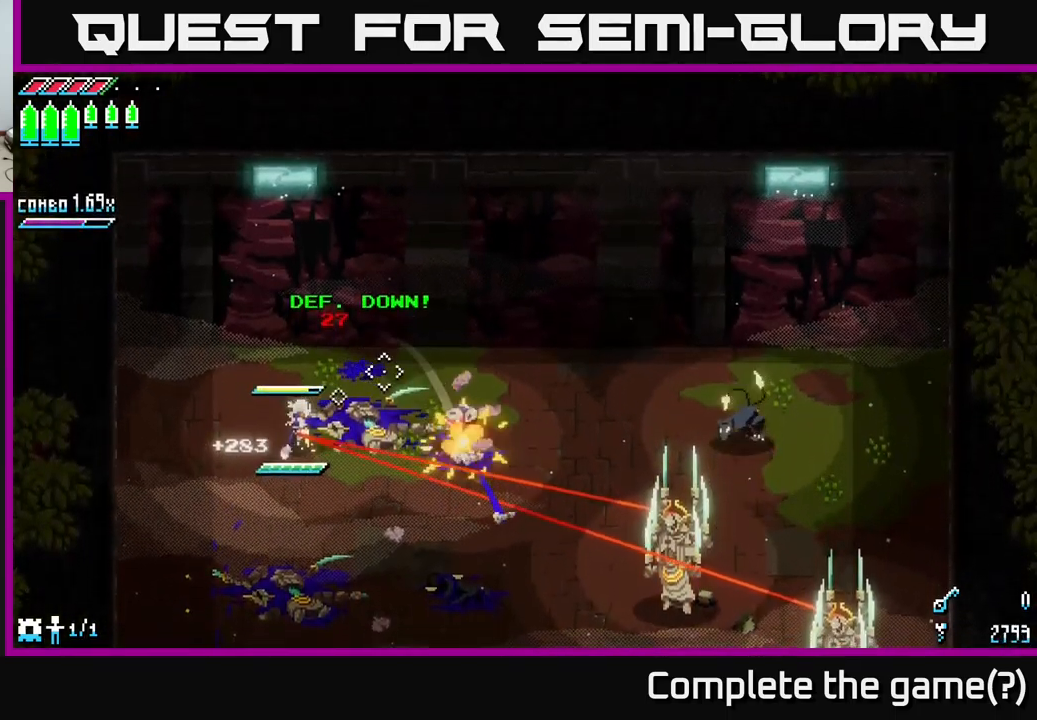
{"buttons": [], "left_stick": "center", "right_stick": "center", "events": [[100, "left_stick", "down-left"], [150, "left_stick", "left"], [250, "left_stick", "center"]]}
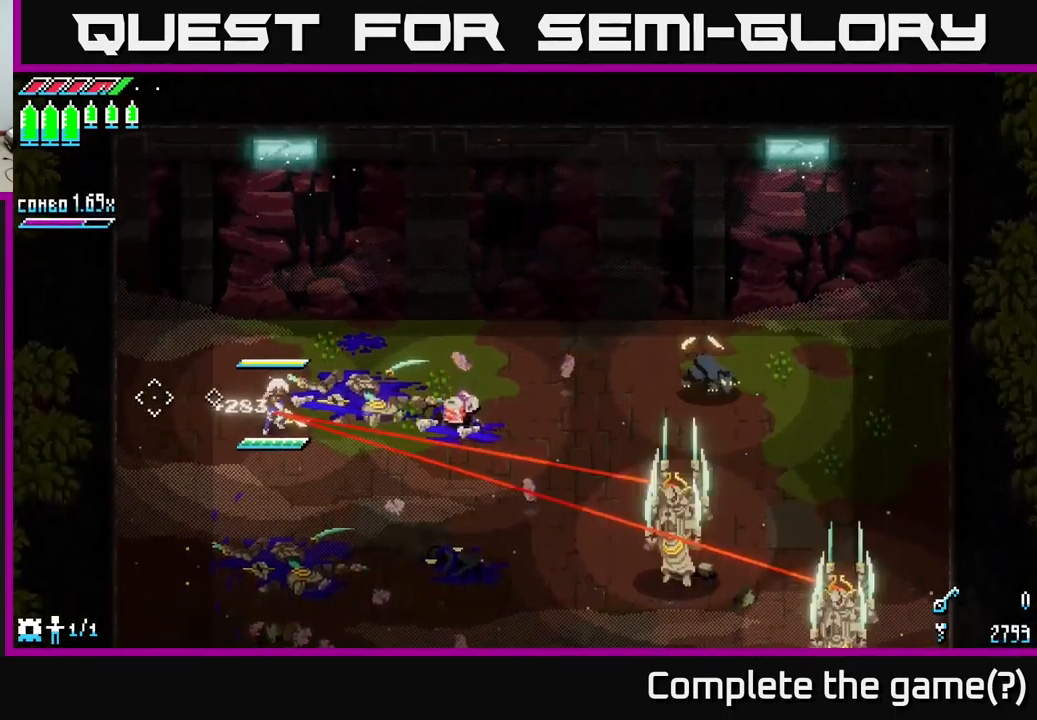
{"buttons": [], "left_stick": "center", "right_stick": "center", "events": [[33, "left_stick", "left"], [150, "B", "down"], [150, "left_stick", "center"], [317, "B", "up"]]}
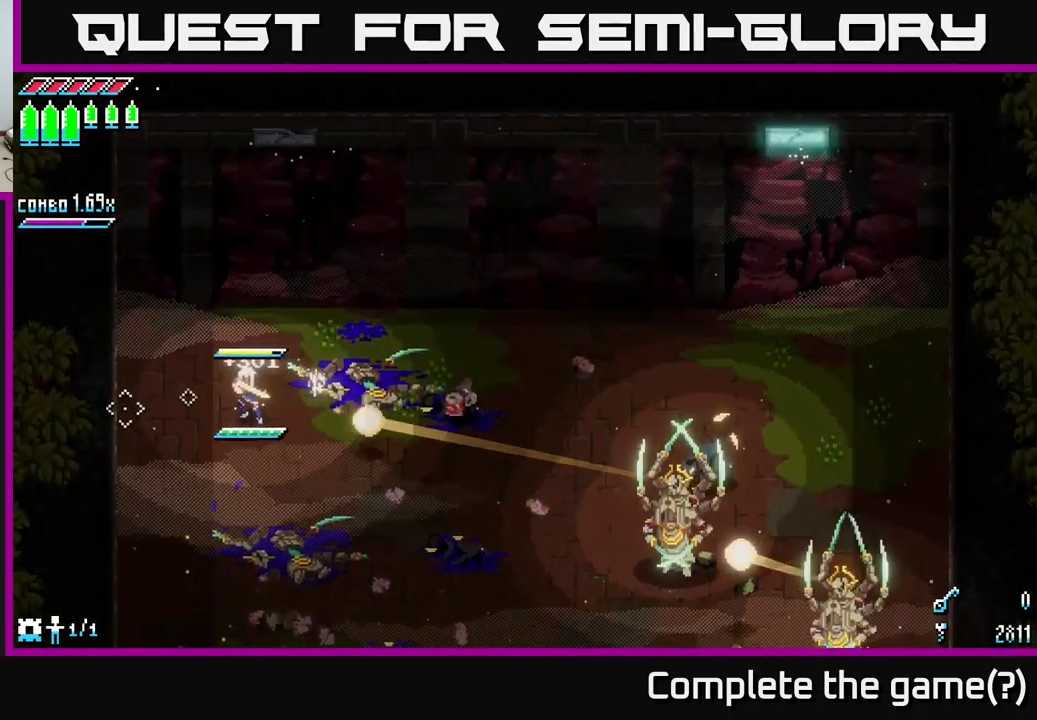
{"buttons": [], "left_stick": "down-left", "right_stick": "center", "events": [[33, "B", "down"], [133, "B", "up"], [217, "B", "down"], [283, "B", "up"], [417, "B", "down"], [483, "B", "up"], [483, "left_stick", "down-left"]]}
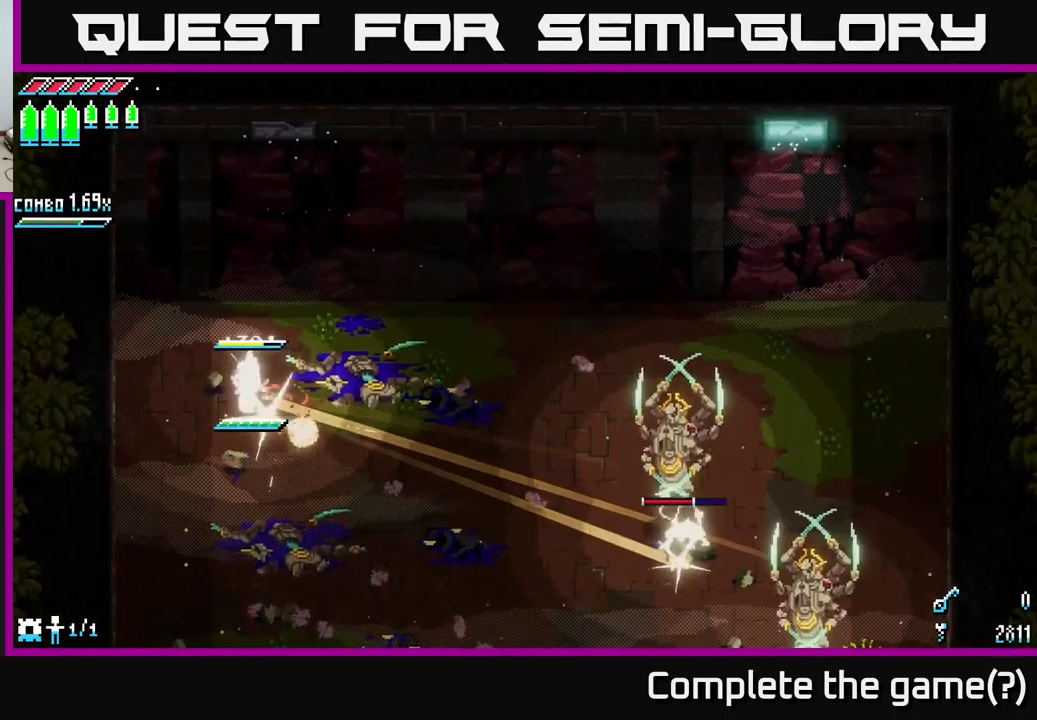
{"buttons": [], "left_stick": "down", "right_stick": "center", "events": [[50, "B", "down"], [133, "B", "up"], [183, "left_stick", "center"], [283, "left_stick", "down"]]}
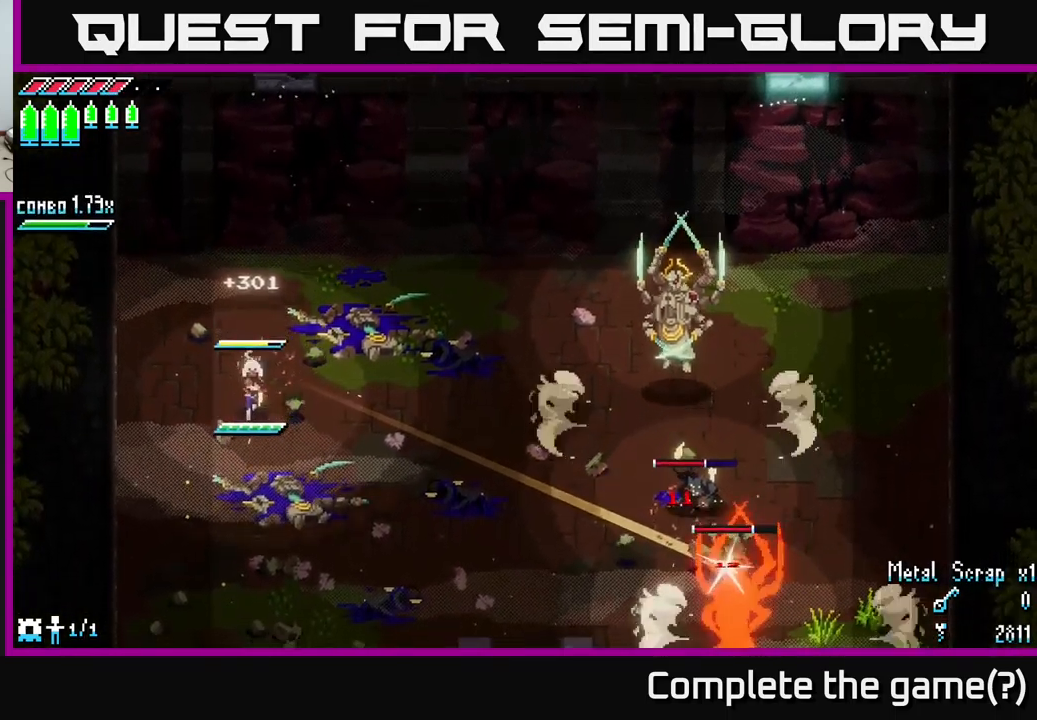
{"buttons": ["X"], "left_stick": "down-right", "right_stick": "center", "events": [[133, "X", "down"], [133, "left_stick", "down-right"]]}
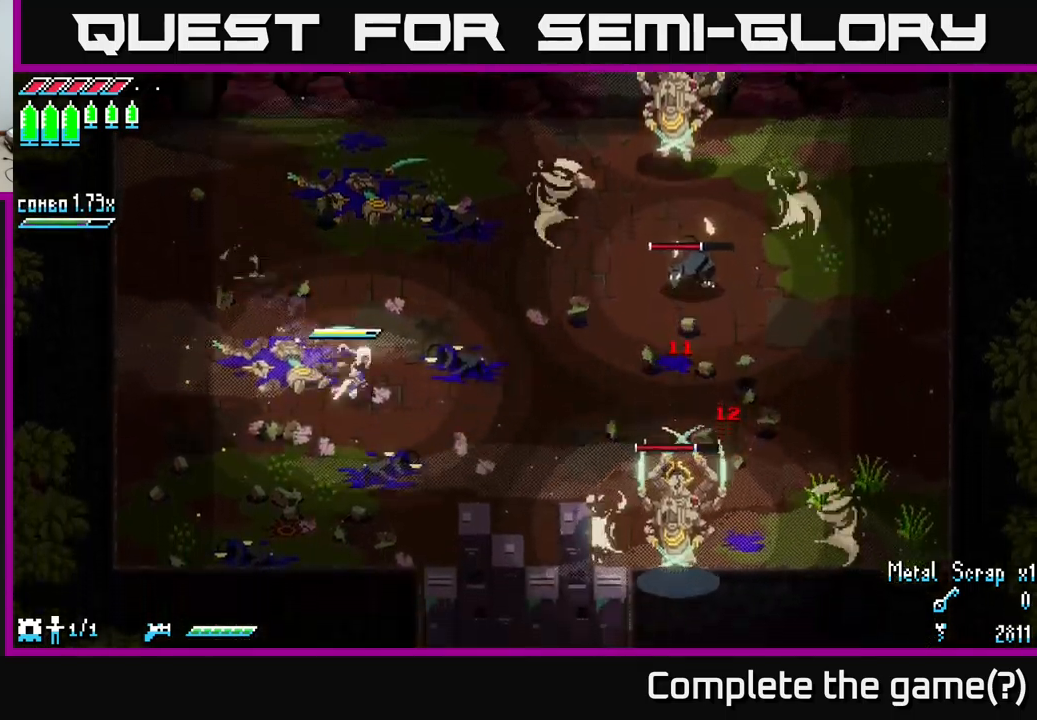
{"buttons": ["X", "R2"], "left_stick": "down-right", "right_stick": "center", "events": [[84, "A", "down"], [317, "A", "up"], [434, "R2", "down"]]}
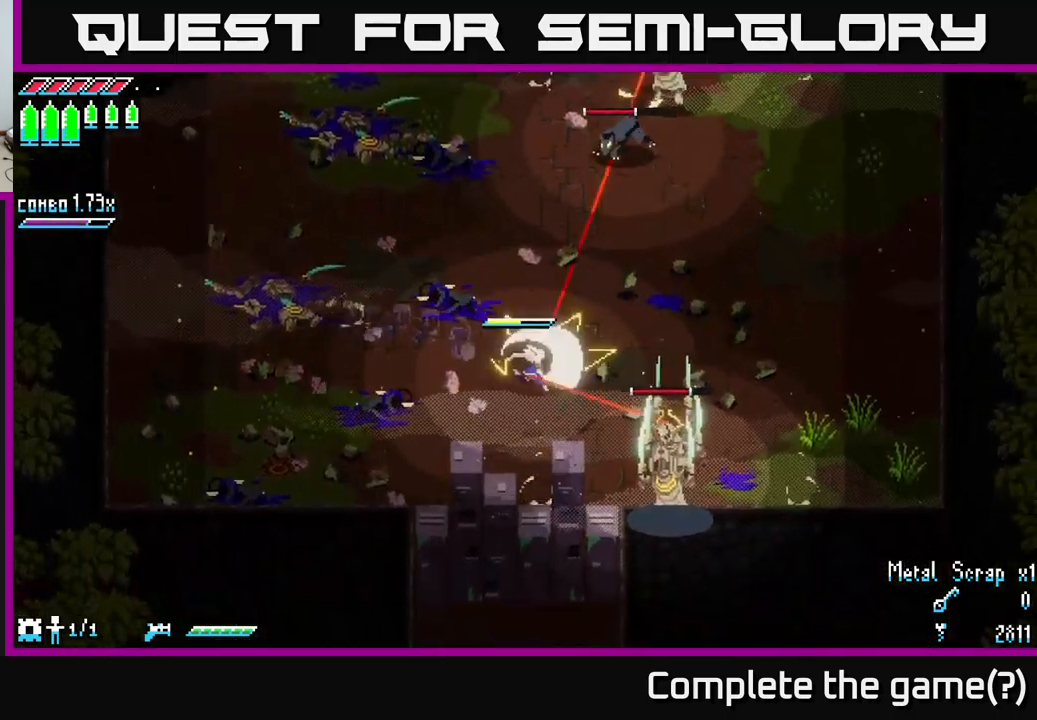
{"buttons": [], "left_stick": "down-right", "right_stick": "center", "events": [[67, "R2", "up"], [100, "X", "up"], [167, "left_stick", "center"], [350, "left_stick", "down-left"], [500, "left_stick", "down-right"]]}
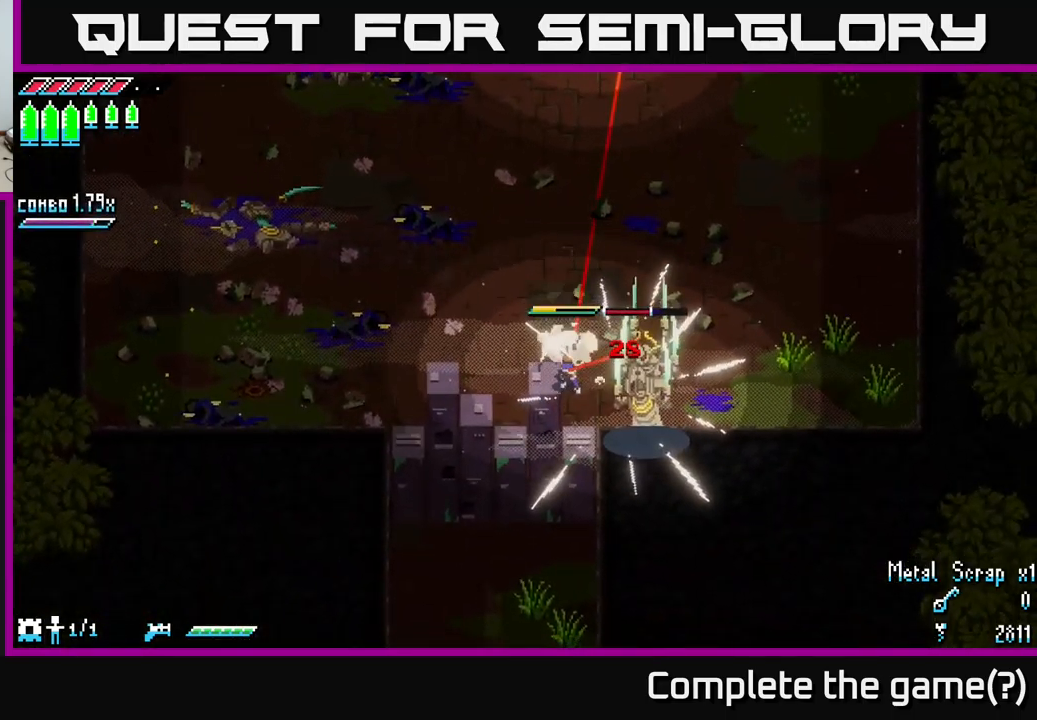
{"buttons": ["A", "X"], "left_stick": "up-left", "right_stick": "center", "events": [[17, "R2", "down"], [134, "R2", "up"], [234, "left_stick", "left"], [317, "X", "down"], [417, "left_stick", "up-left"], [467, "A", "down"]]}
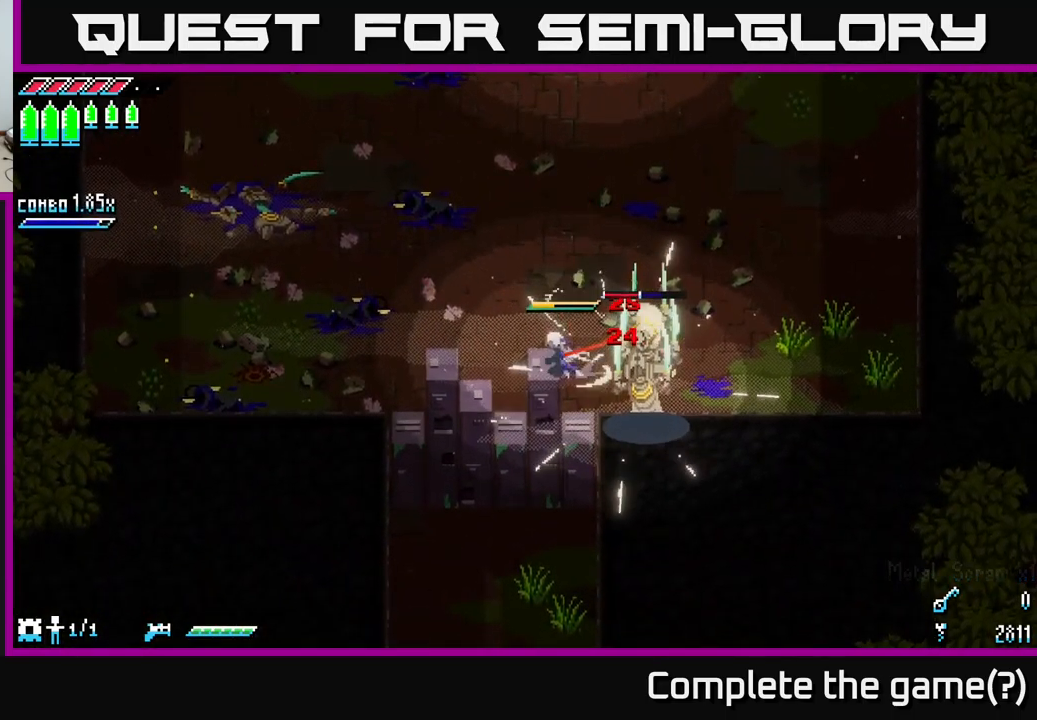
{"buttons": ["B"], "left_stick": "up-right", "right_stick": "center", "events": [[134, "A", "up"], [134, "X", "up"], [434, "B", "down"], [500, "left_stick", "up-right"]]}
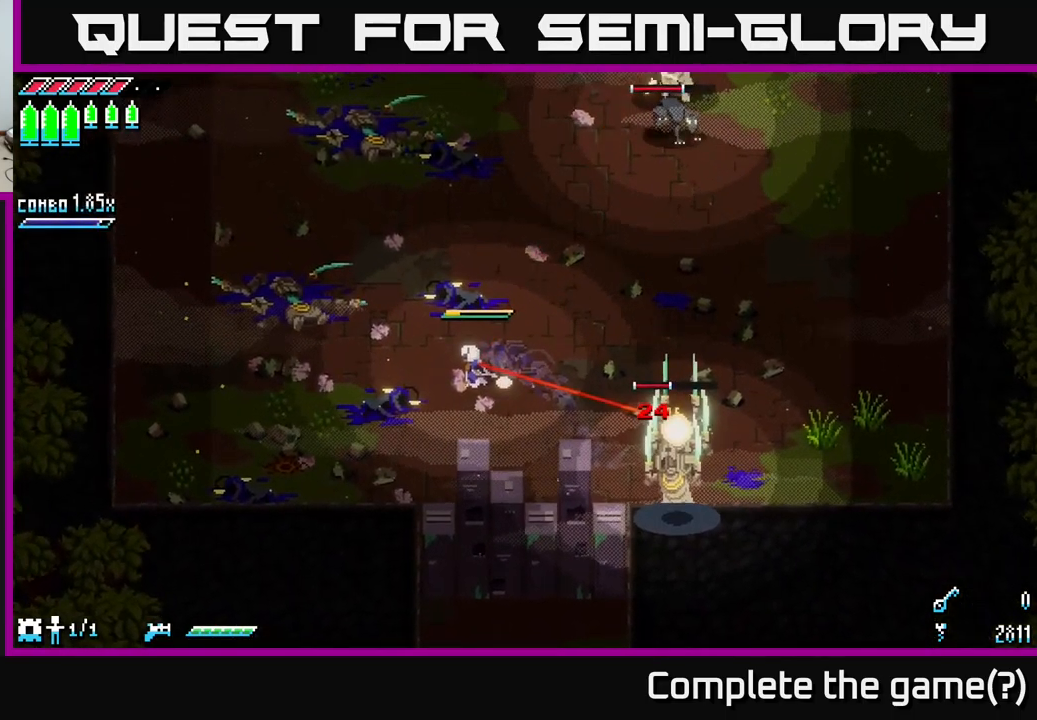
{"buttons": ["B"], "left_stick": "up-left", "right_stick": "center", "events": [[34, "B", "up"], [67, "left_stick", "up-left"], [150, "left_stick", "down-left"], [184, "B", "down"], [234, "left_stick", "left"], [267, "B", "up"], [350, "B", "down"], [350, "left_stick", "up-left"], [417, "B", "up"], [500, "B", "down"]]}
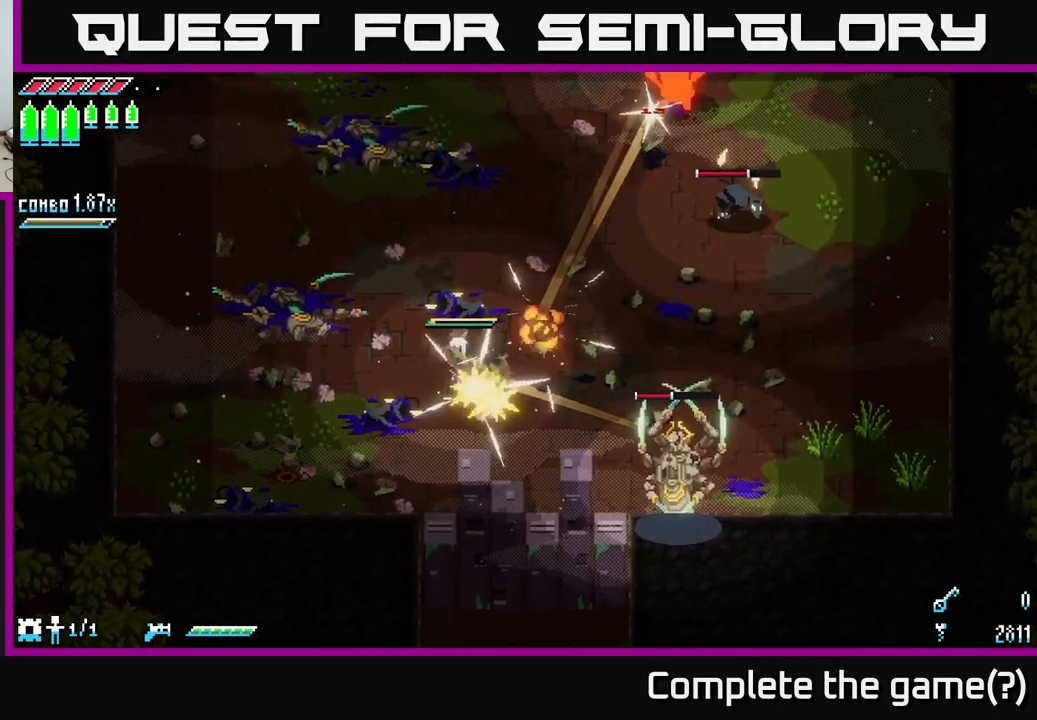
{"buttons": [], "left_stick": "up-right", "right_stick": "center", "events": [[34, "left_stick", "center"], [84, "B", "up"], [334, "left_stick", "up-right"]]}
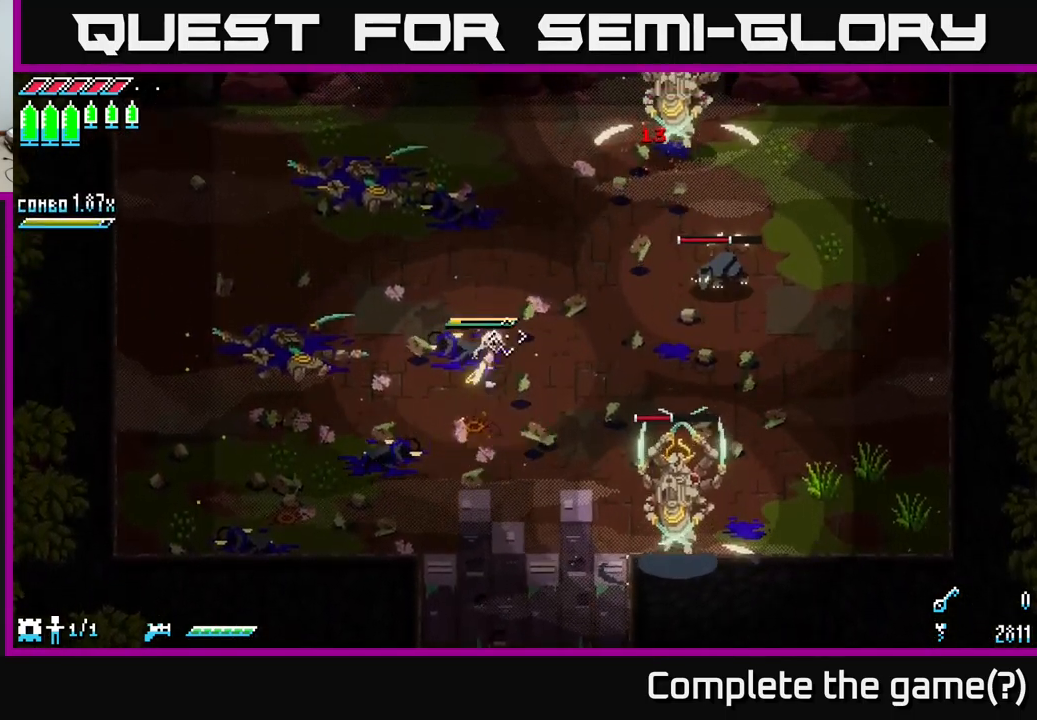
{"buttons": [], "left_stick": "down", "right_stick": "up-right", "events": [[34, "right_stick", "up-right"], [100, "L2", "down"], [100, "left_stick", "up"], [200, "L2", "up"], [200, "left_stick", "down-left"], [267, "L2", "down"], [267, "left_stick", "down"], [334, "L2", "up"], [417, "L2", "down"], [467, "L2", "up"]]}
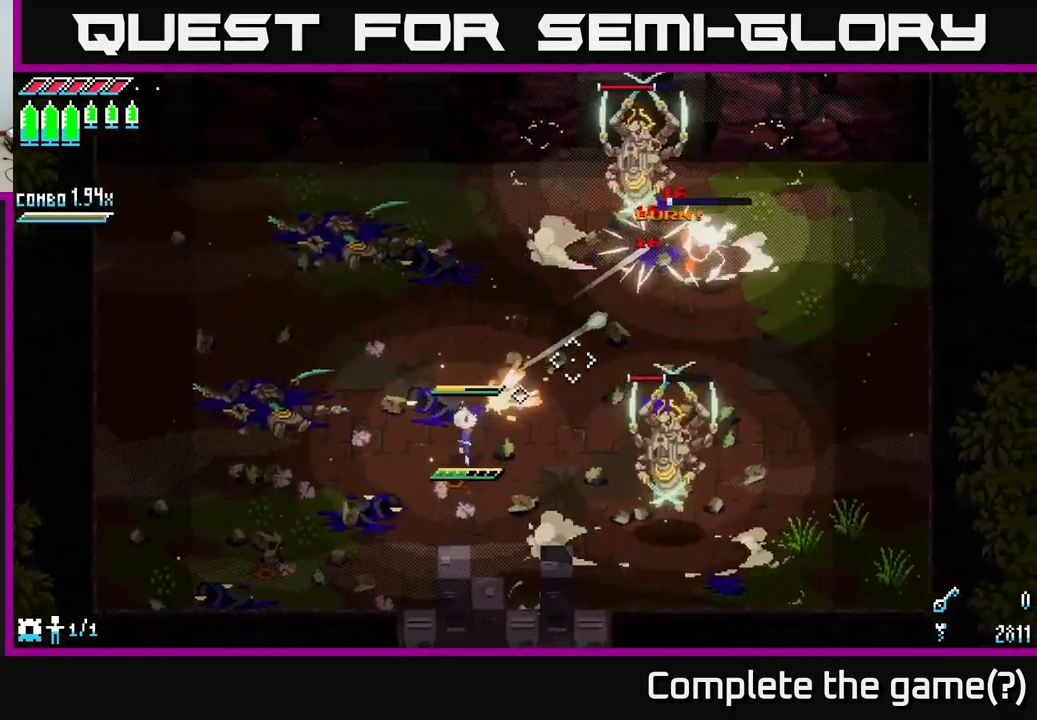
{"buttons": [], "left_stick": "up-left", "right_stick": "up-right", "events": [[34, "left_stick", "down-left"], [50, "L2", "down"], [117, "L2", "up"], [184, "L2", "down"], [250, "L2", "up"], [317, "L2", "down"], [367, "L2", "up"], [417, "left_stick", "up-left"]]}
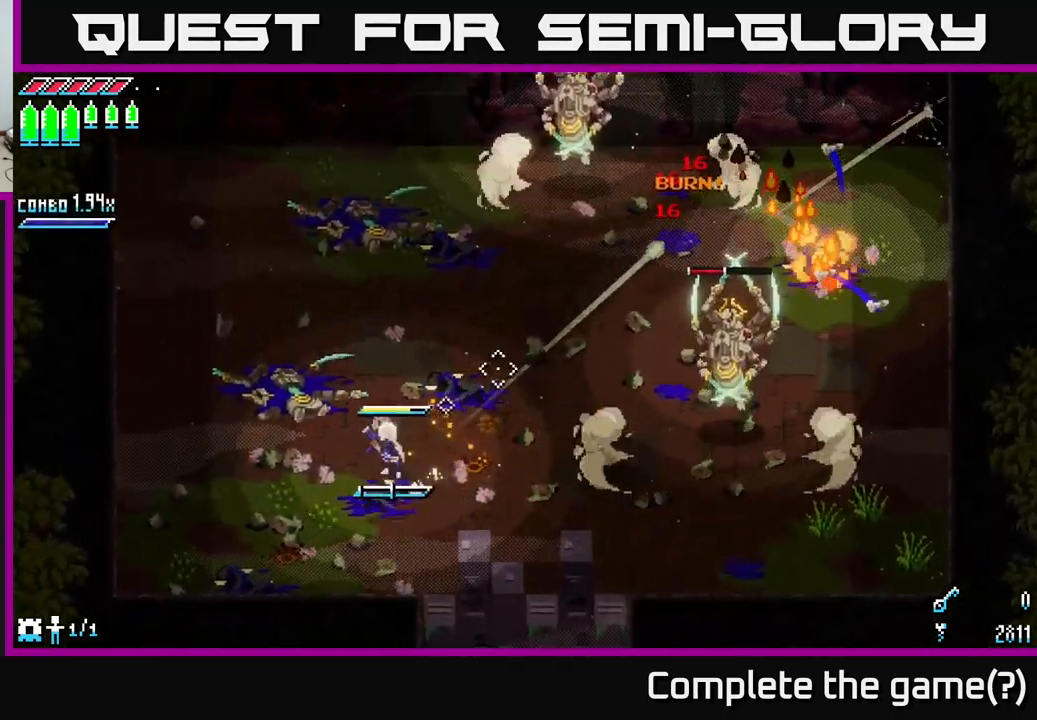
{"buttons": ["L1"], "left_stick": "up-left", "right_stick": "up-right", "events": [[17, "L1", "down"], [117, "L1", "up"], [500, "L1", "down"]]}
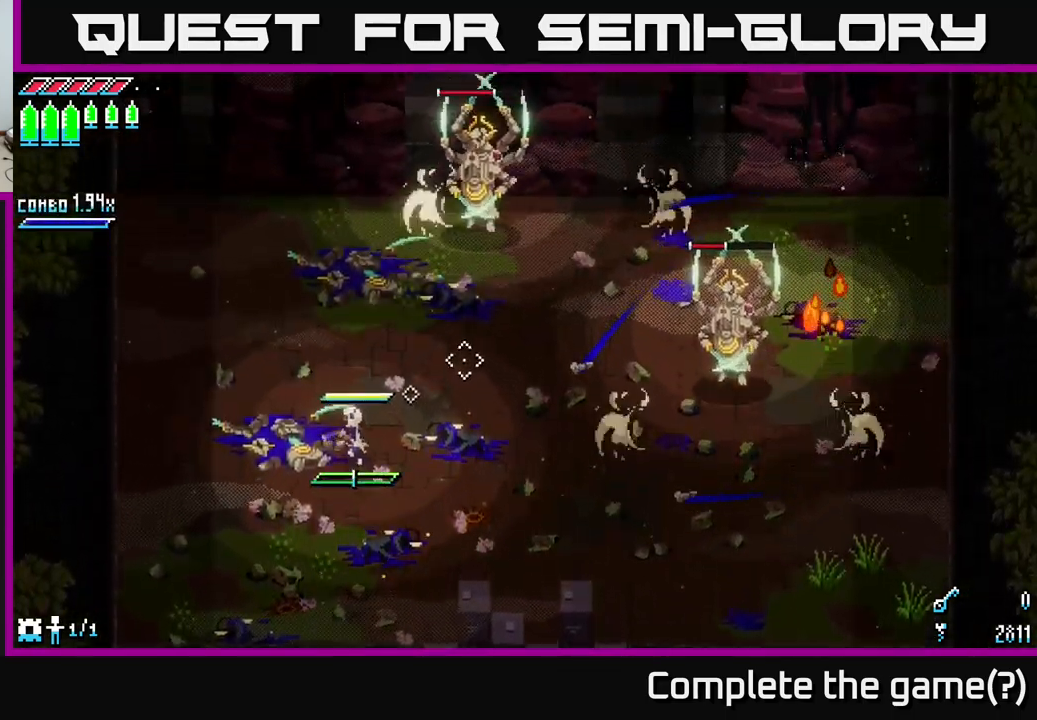
{"buttons": [], "left_stick": "up", "right_stick": "up", "events": [[67, "left_stick", "up"], [134, "L1", "up"], [501, "right_stick", "up"]]}
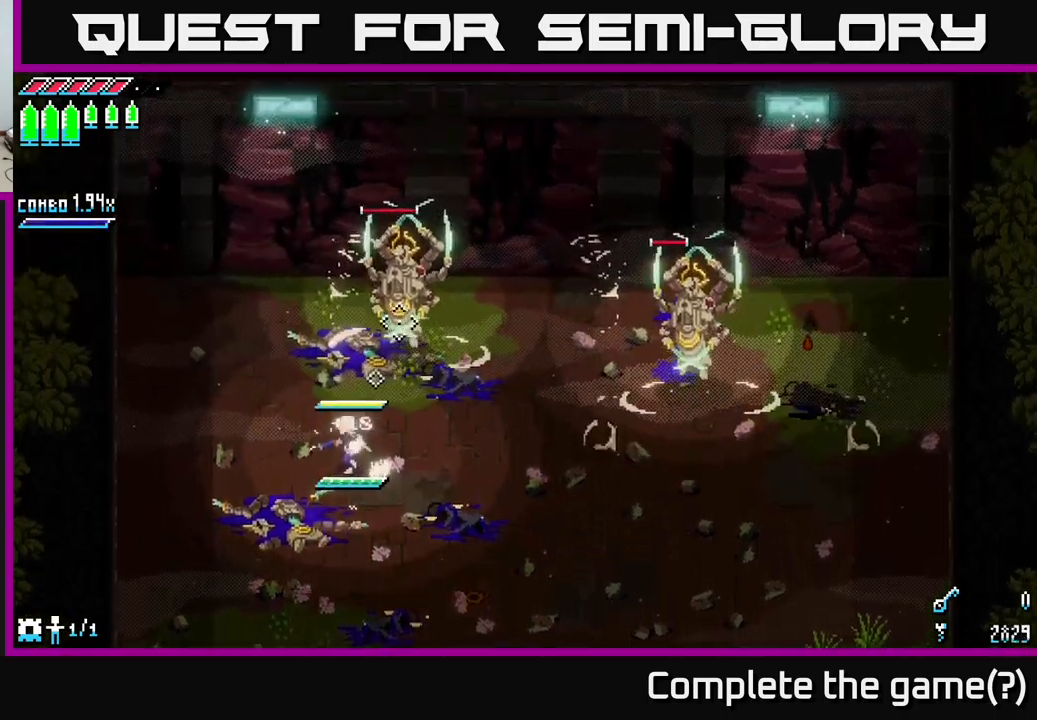
{"buttons": [], "left_stick": "down-left", "right_stick": "center", "events": [[166, "R2", "down"], [183, "right_stick", "center"], [266, "R2", "up"], [450, "left_stick", "center"], [500, "left_stick", "down-left"]]}
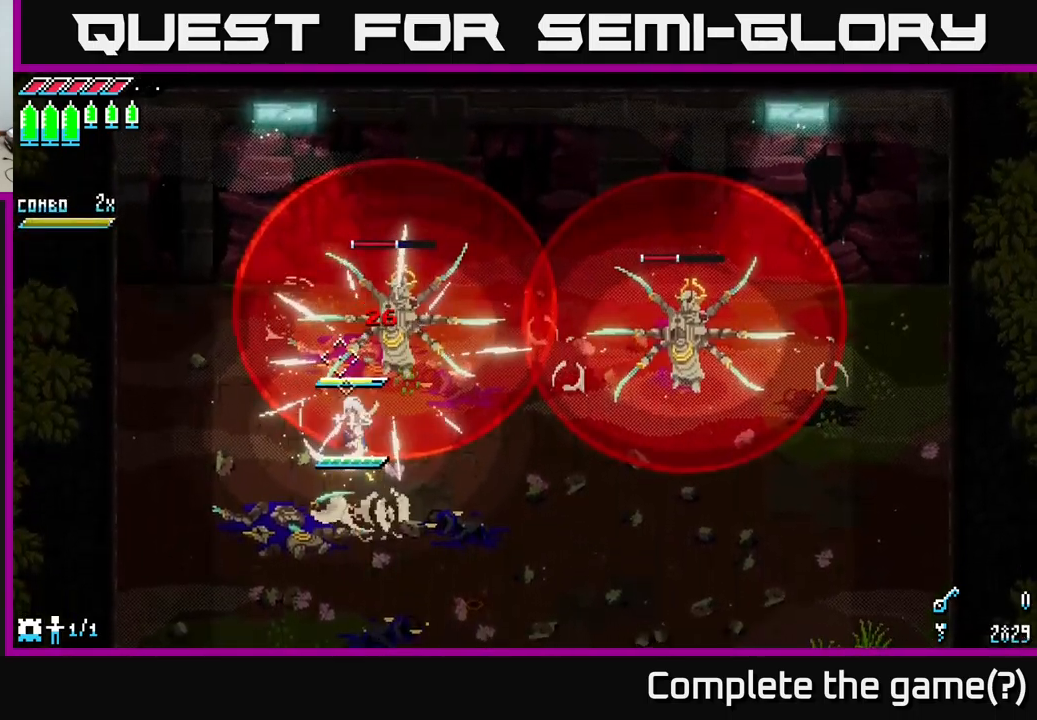
{"buttons": [], "left_stick": "right", "right_stick": "up", "events": [[133, "X", "down"], [150, "left_stick", "down"], [333, "X", "up"], [433, "left_stick", "right"], [500, "right_stick", "up"]]}
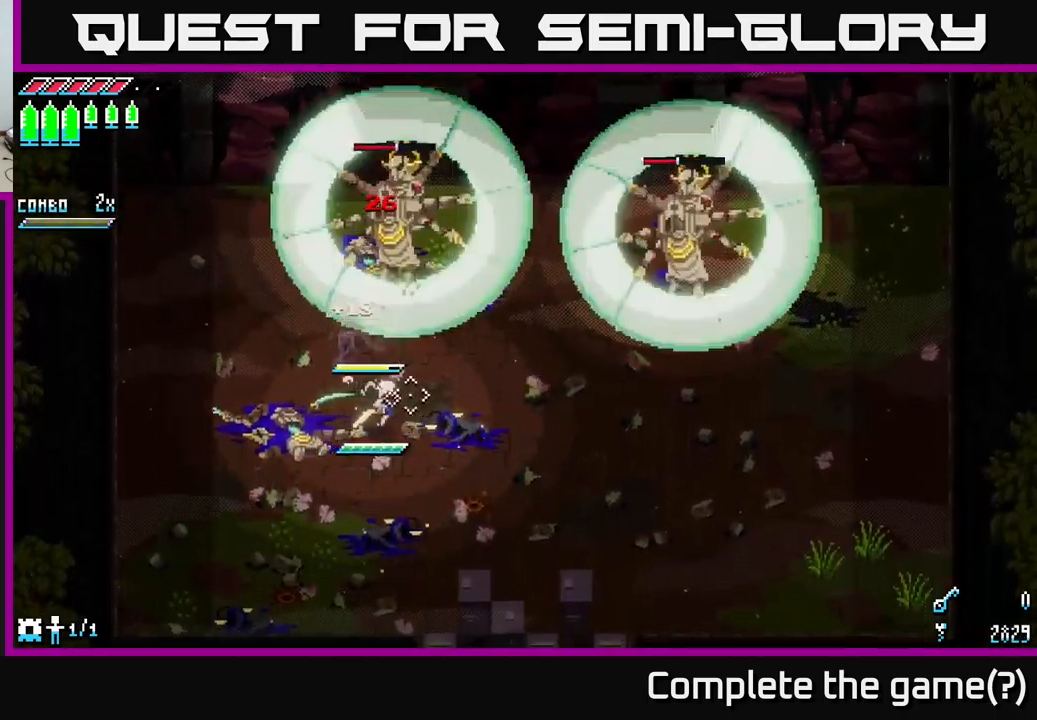
{"buttons": ["L2"], "left_stick": "center", "right_stick": "up", "events": [[33, "left_stick", "center"], [66, "L2", "down"], [166, "L2", "up"], [316, "L2", "down"], [416, "L2", "up"], [466, "L2", "down"]]}
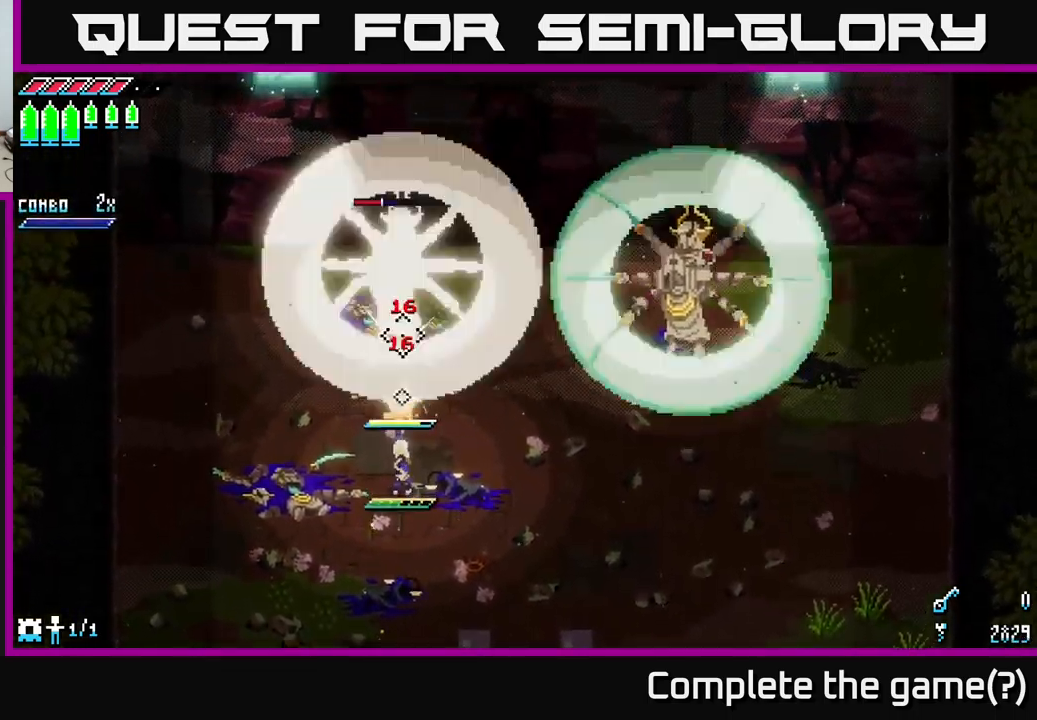
{"buttons": ["R2"], "left_stick": "up", "right_stick": "center", "events": [[50, "L2", "up"], [133, "L2", "down"], [150, "left_stick", "up"], [216, "L2", "up"], [266, "right_stick", "center"], [433, "R2", "down"]]}
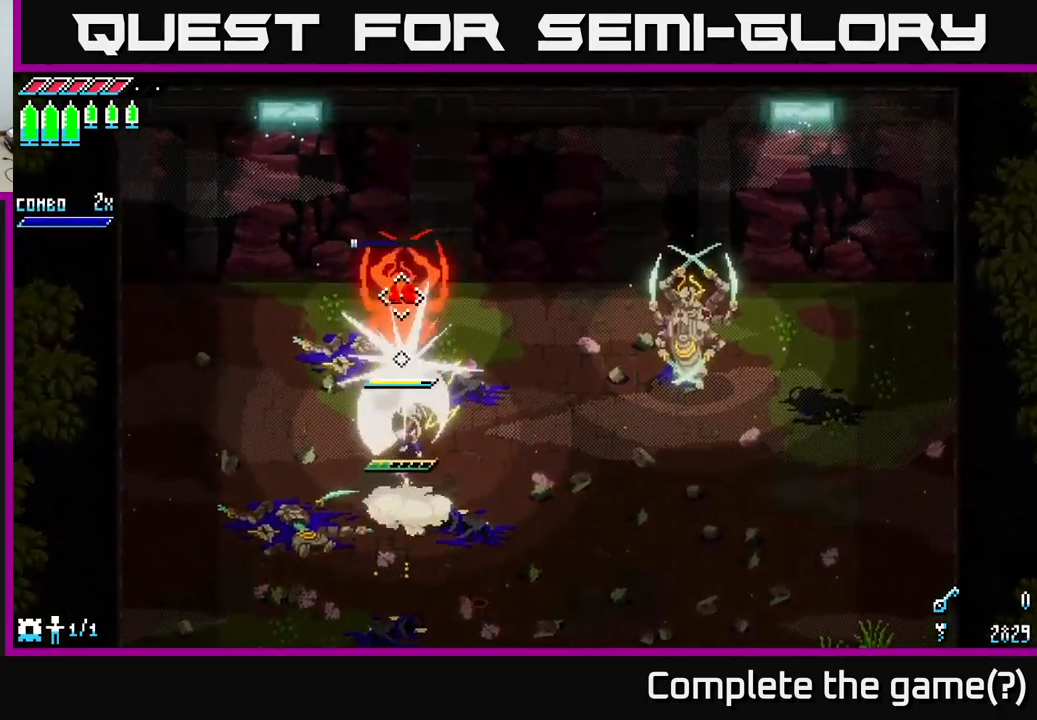
{"buttons": [], "left_stick": "up", "right_stick": "center", "events": [[50, "R2", "up"], [350, "R2", "down"], [500, "R2", "up"]]}
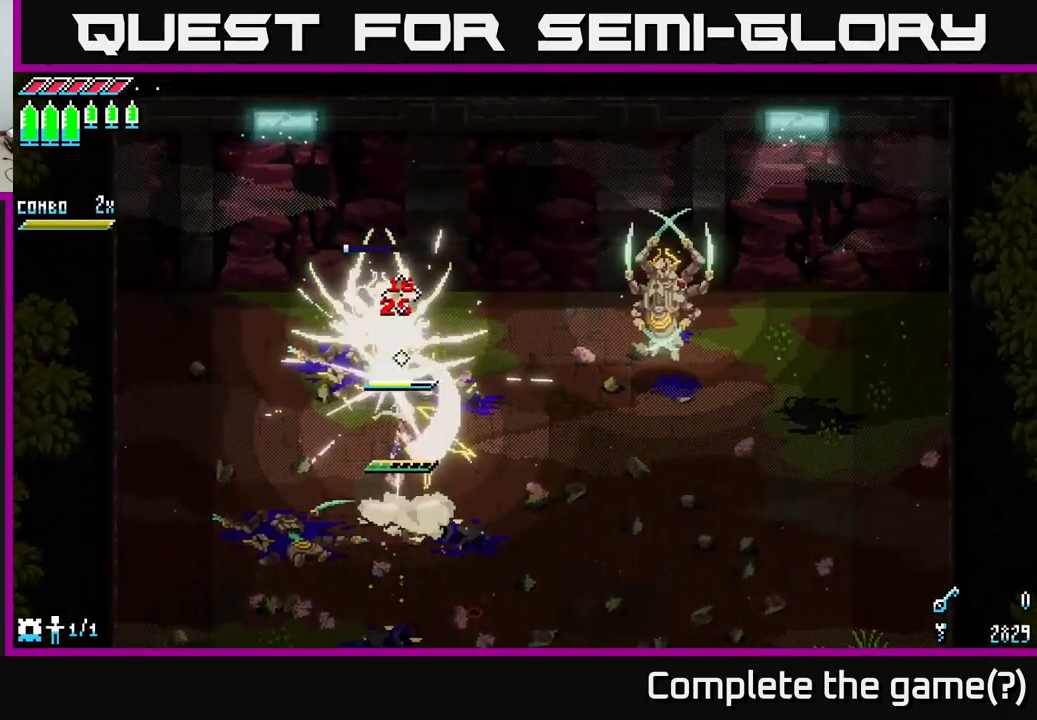
{"buttons": [], "left_stick": "down", "right_stick": "up-right", "events": [[116, "left_stick", "down-left"], [133, "L1", "down"], [133, "right_stick", "up"], [250, "right_stick", "up-right"], [266, "L1", "up"], [266, "left_stick", "down"]]}
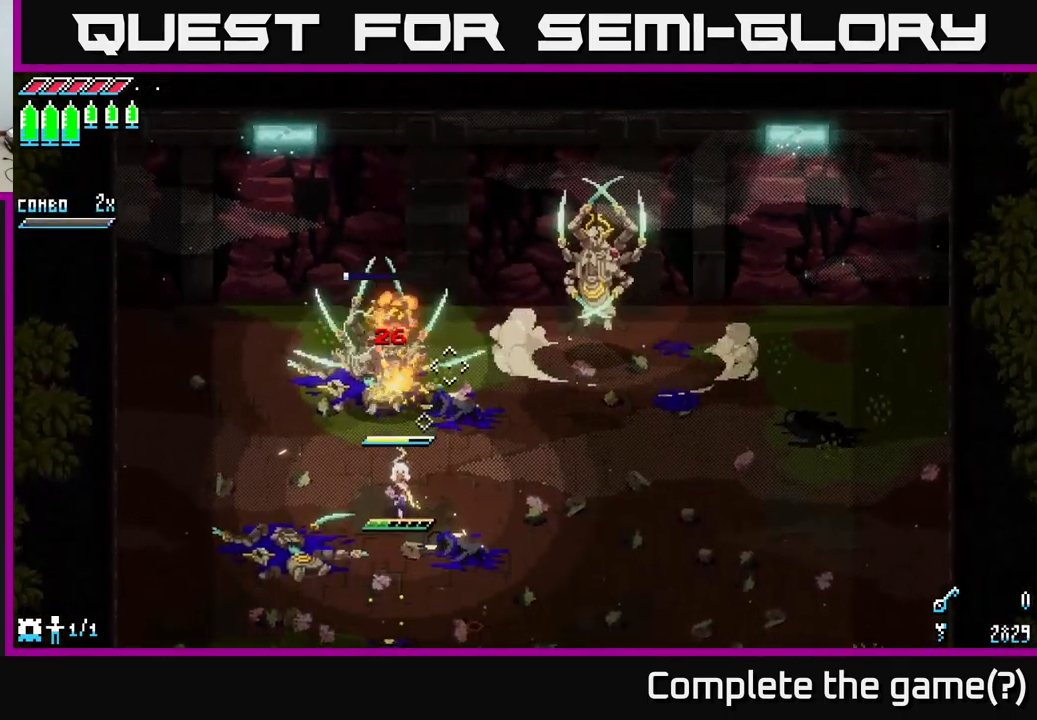
{"buttons": [], "left_stick": "down-right", "right_stick": "up-right", "events": [[133, "L1", "down"], [250, "L1", "up"], [383, "left_stick", "down-right"]]}
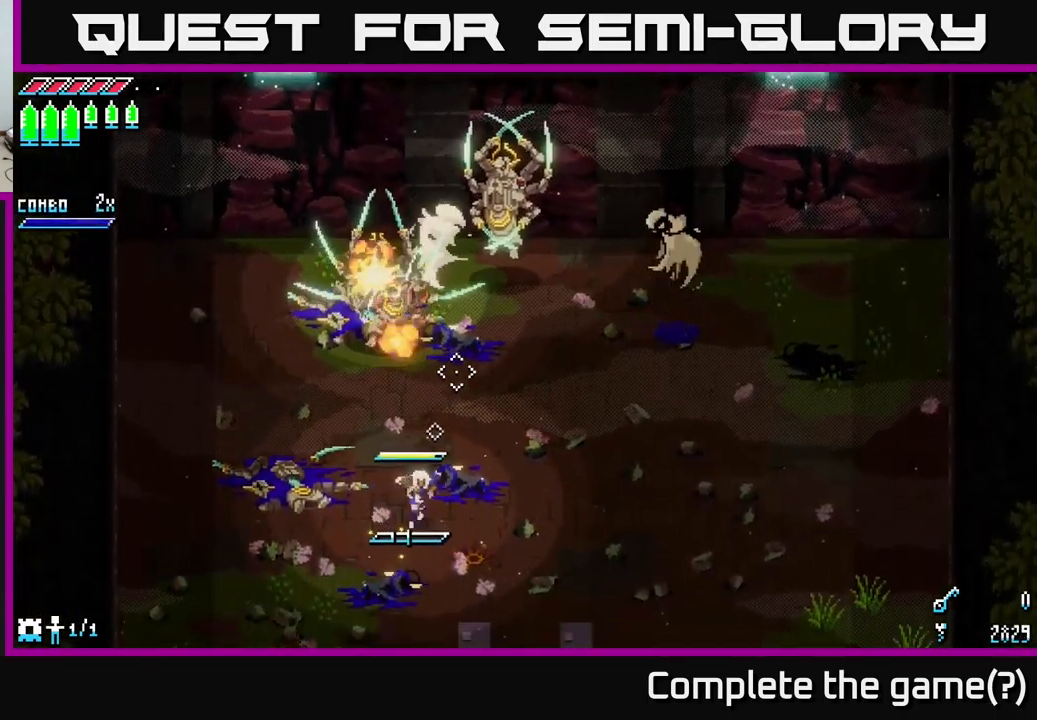
{"buttons": [], "left_stick": "up", "right_stick": "up", "events": [[133, "L1", "down"], [166, "right_stick", "up"], [216, "left_stick", "up-right"], [333, "L1", "up"], [333, "left_stick", "up"]]}
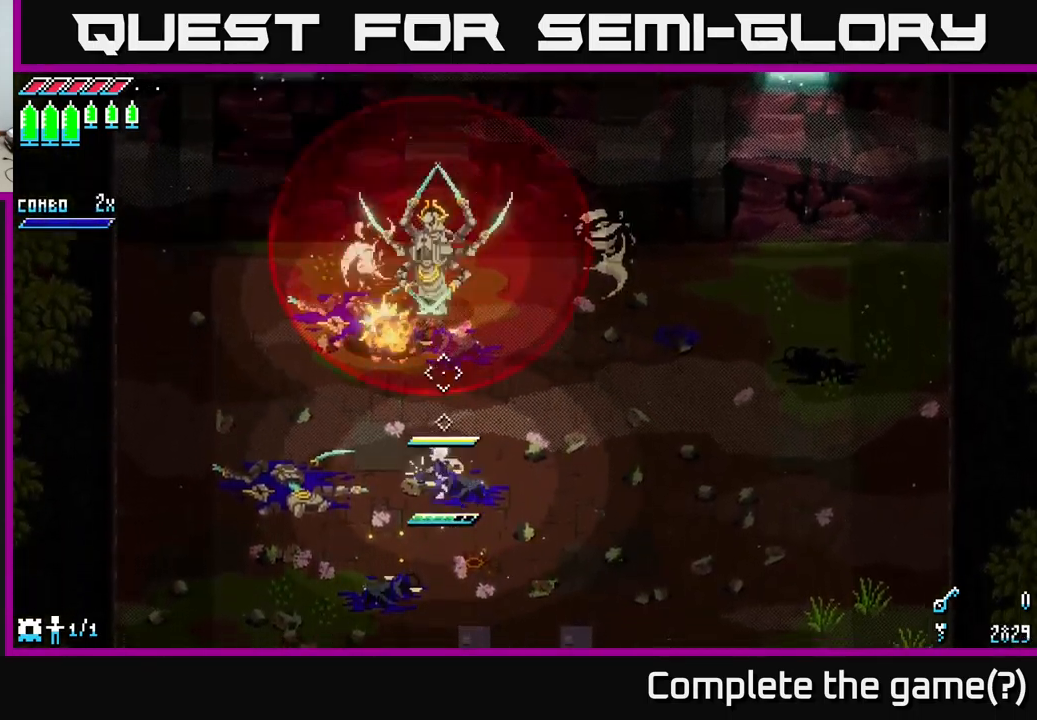
{"buttons": ["X"], "left_stick": "down", "right_stick": "center", "events": [[16, "right_stick", "center"], [33, "left_stick", "up-left"], [183, "X", "down"], [200, "left_stick", "up"], [300, "X", "up"], [350, "left_stick", "down"], [500, "X", "down"]]}
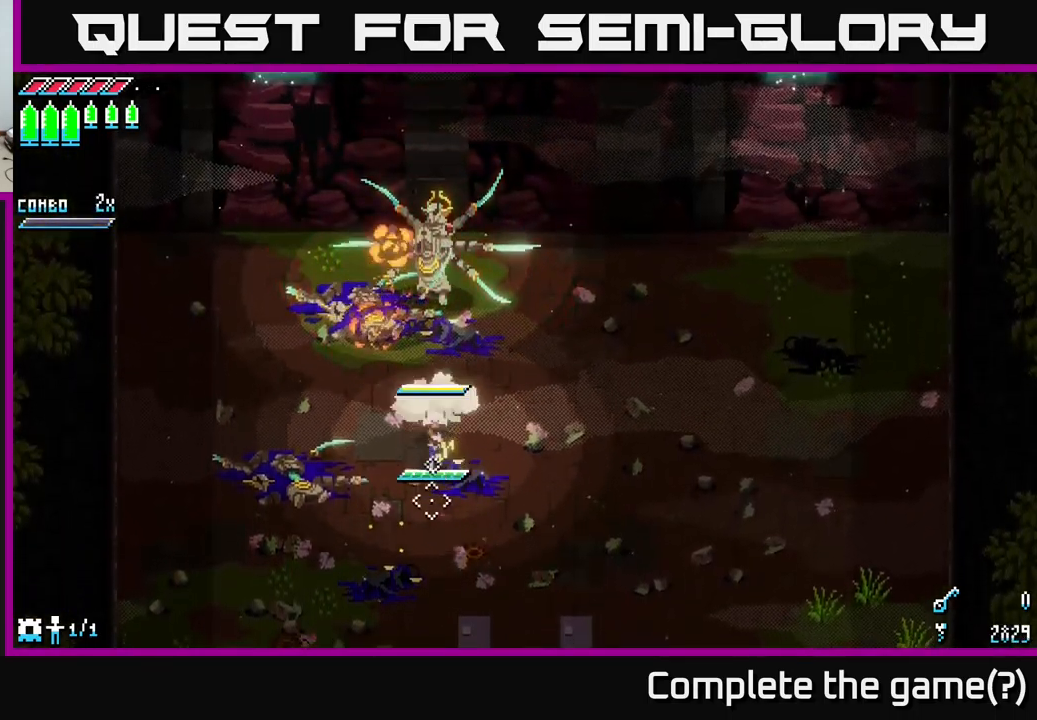
{"buttons": [], "left_stick": "center", "right_stick": "center", "events": [[150, "X", "up"], [267, "left_stick", "center"]]}
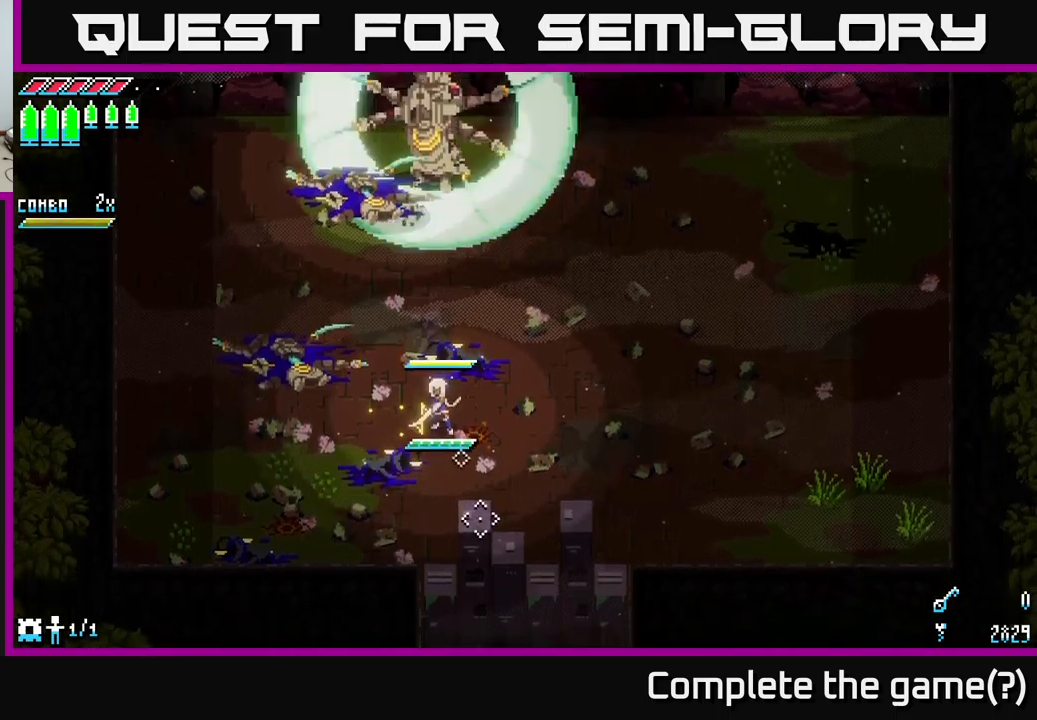
{"buttons": ["X", "R2"], "left_stick": "up", "right_stick": "center", "events": [[150, "X", "down"], [167, "left_stick", "up"], [300, "A", "down"], [433, "A", "up"], [450, "R2", "down"]]}